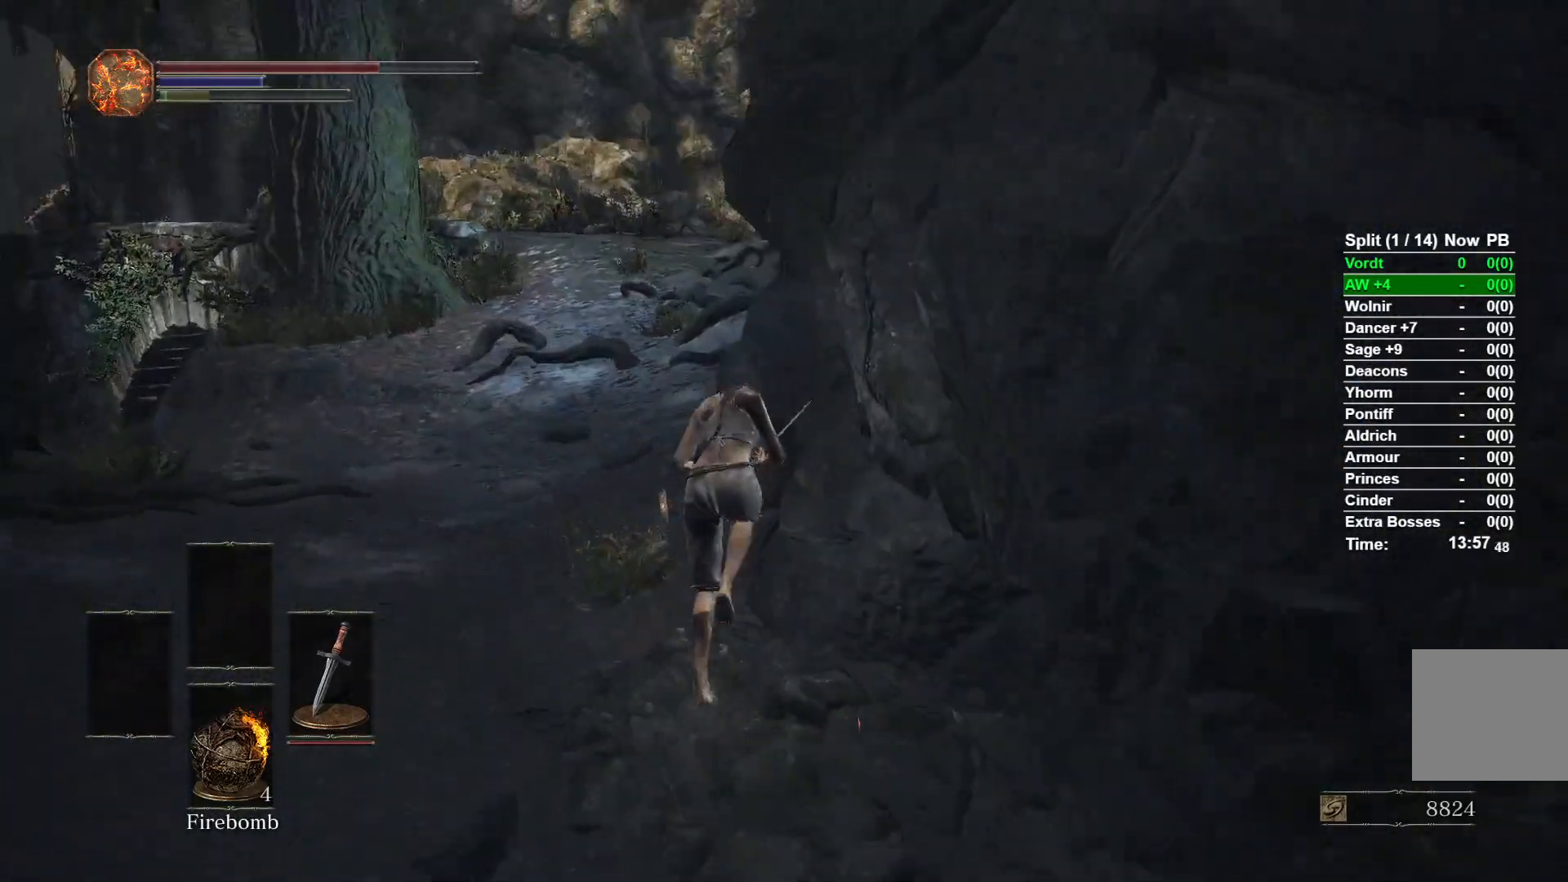
Gameplay with a controller (Xbox layout); each line is a JSON object with the inputs held at the frame after it. "events" lists button and stick changes between this image and that frame as [ms after this image, input, new state], when the widget could be followed in between.
{"buttons": [], "left_stick": "up", "right_stick": "center", "events": []}
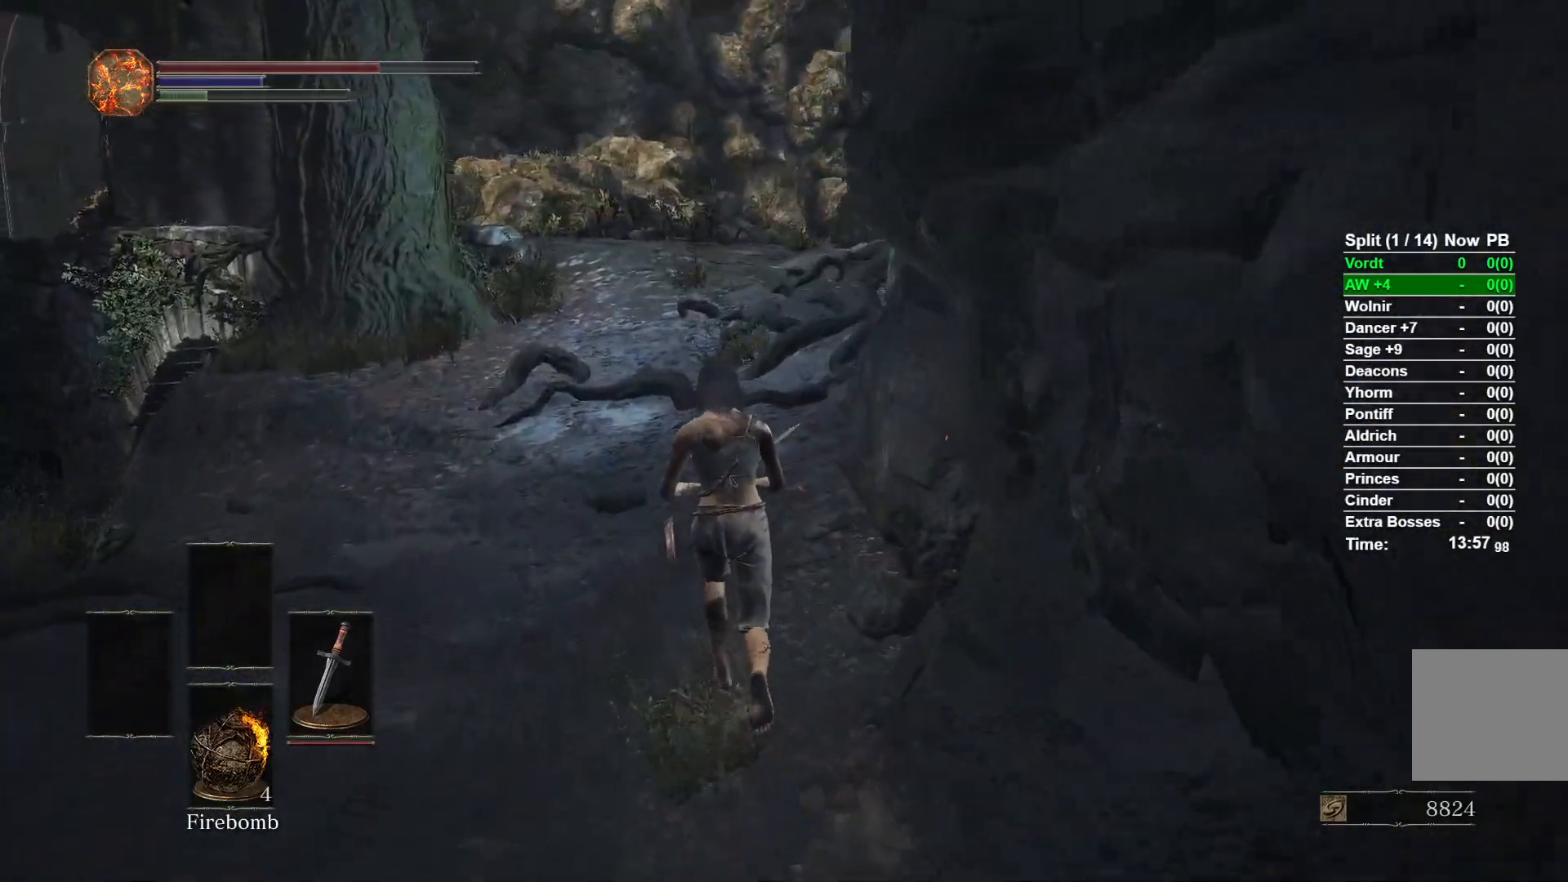
{"buttons": [], "left_stick": "up", "right_stick": "center", "events": []}
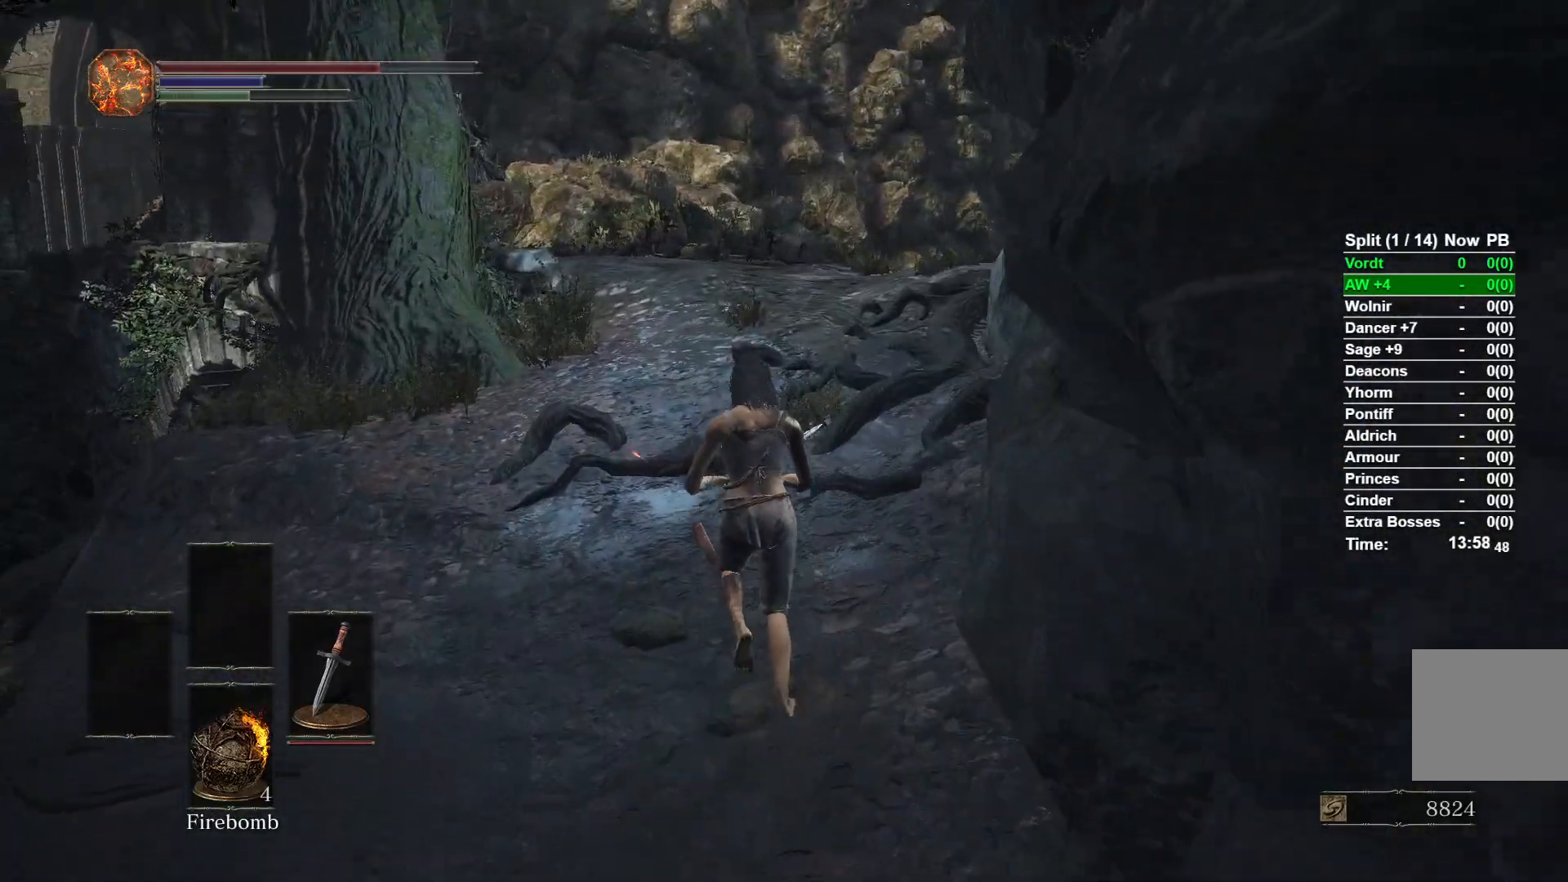
{"buttons": [], "left_stick": "up", "right_stick": "center", "events": []}
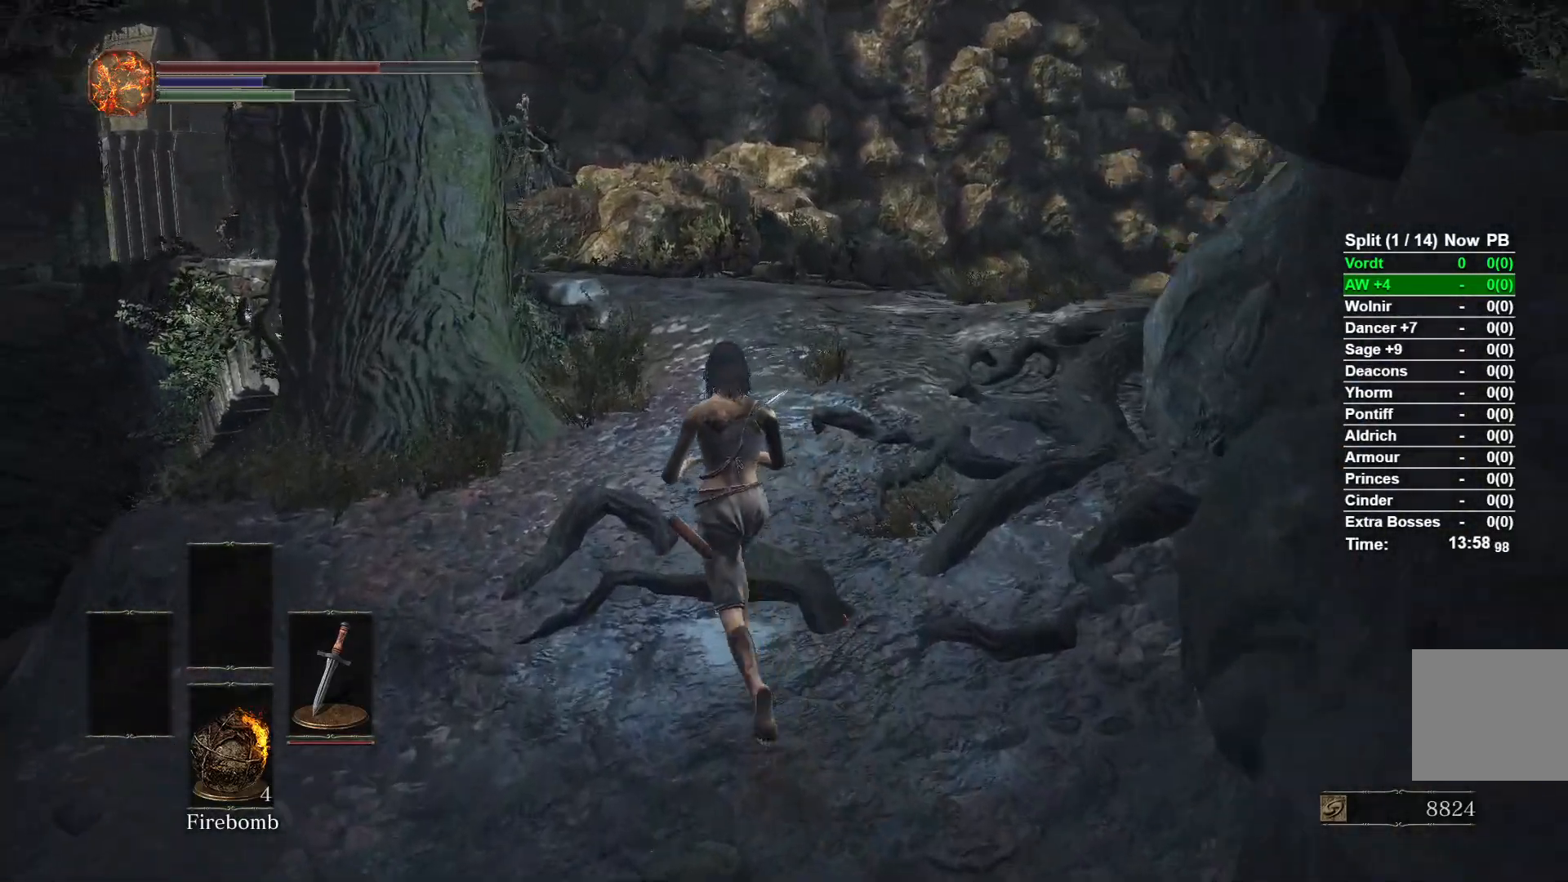
{"buttons": [], "left_stick": "up", "right_stick": "center", "events": []}
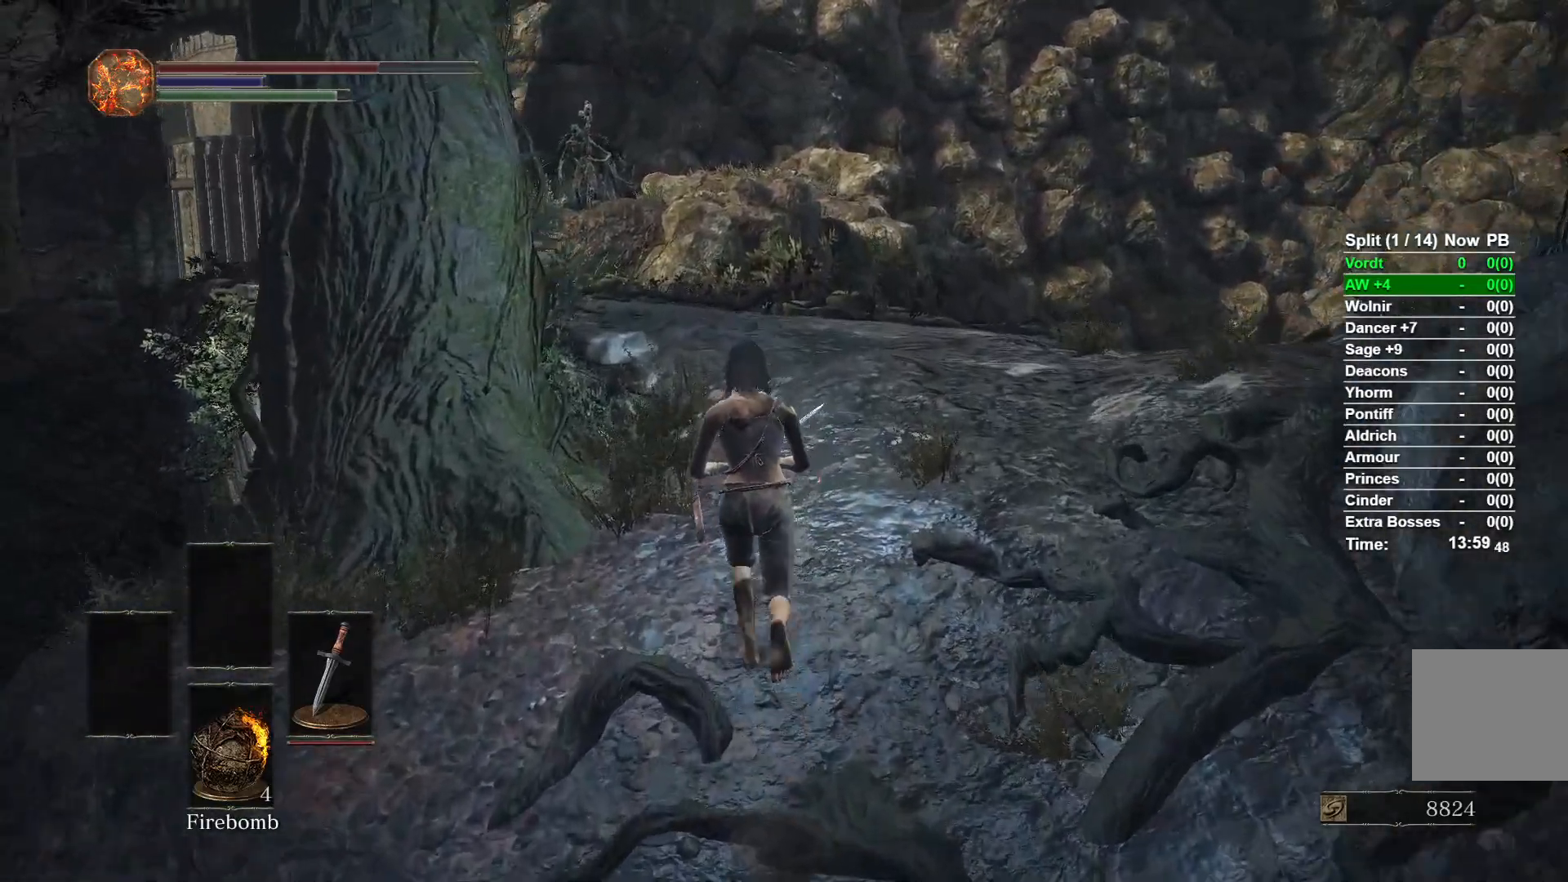
{"buttons": ["B"], "left_stick": "up", "right_stick": "center", "events": [[467, "B", "down"]]}
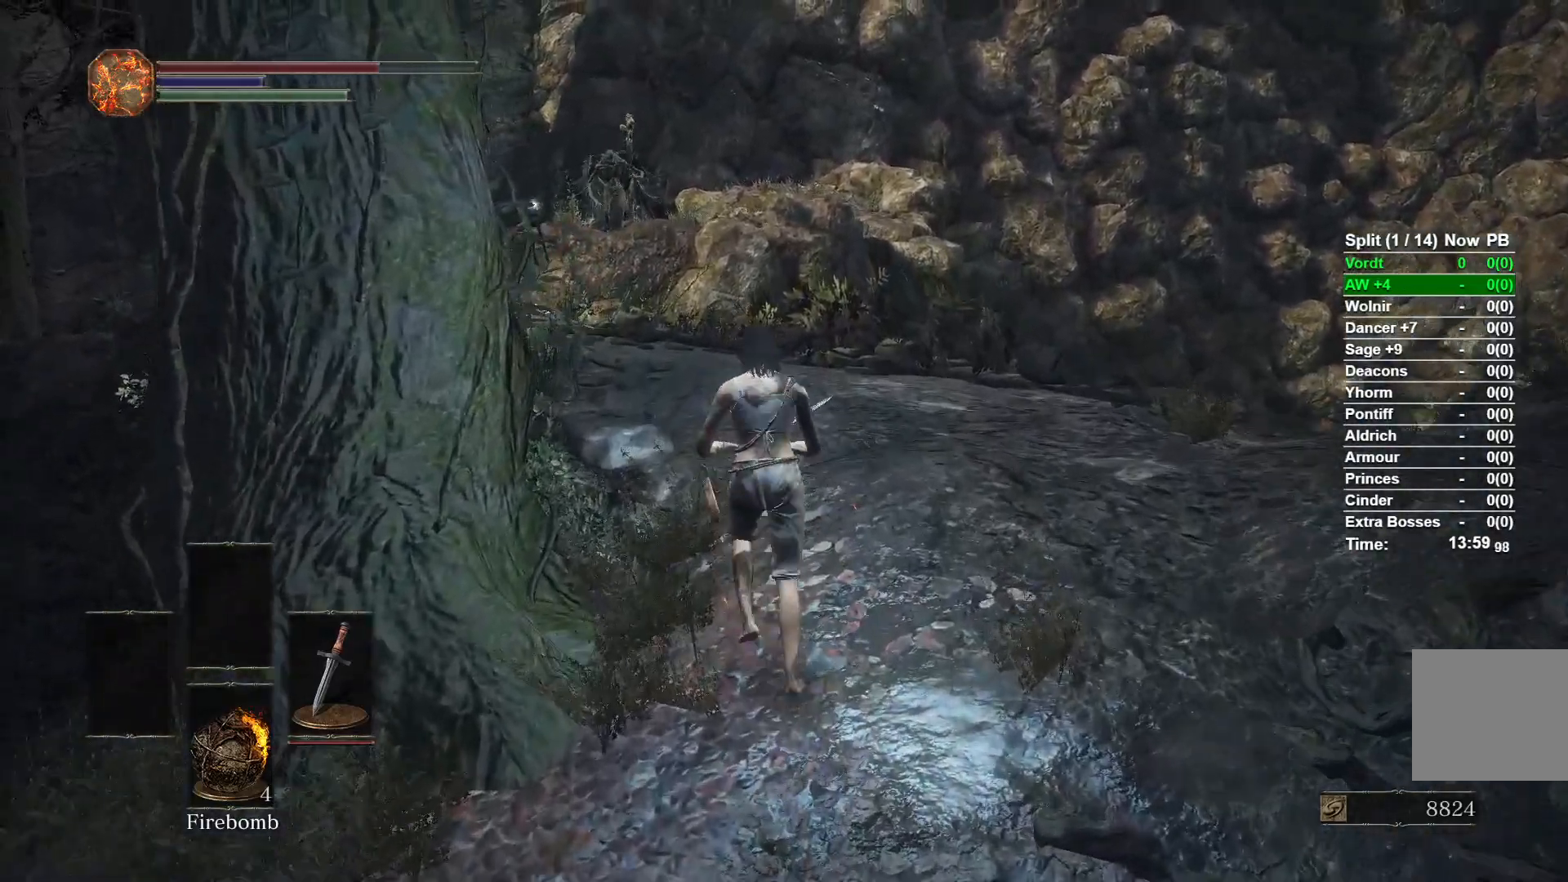
{"buttons": ["B"], "left_stick": "up", "right_stick": "center", "events": []}
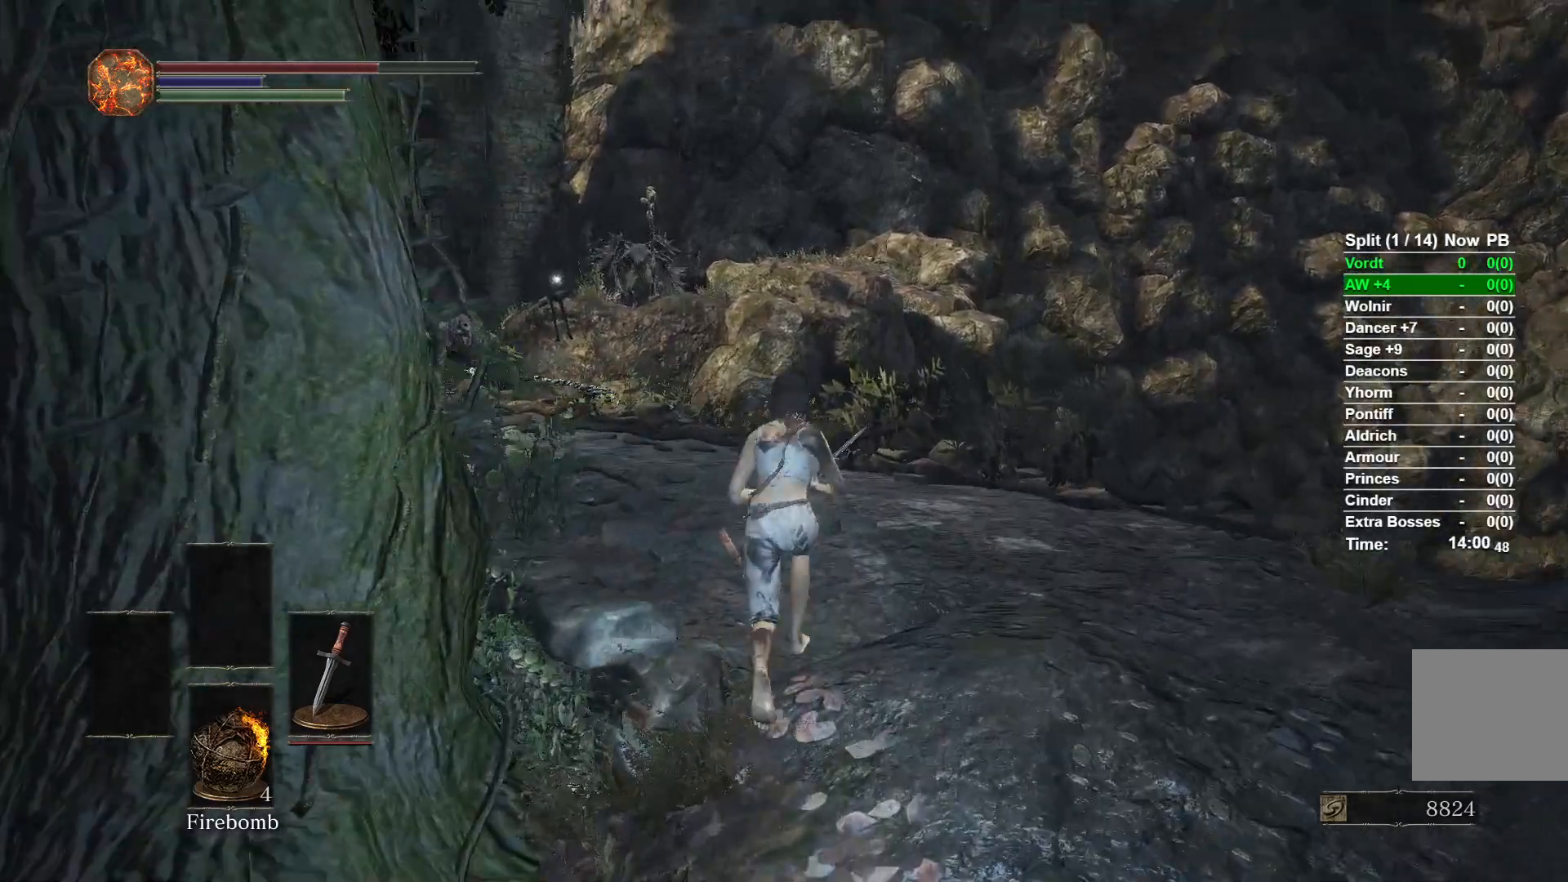
{"buttons": ["B"], "left_stick": "up", "right_stick": "center", "events": [[283, "right_stick", "down-left"], [450, "right_stick", "center"]]}
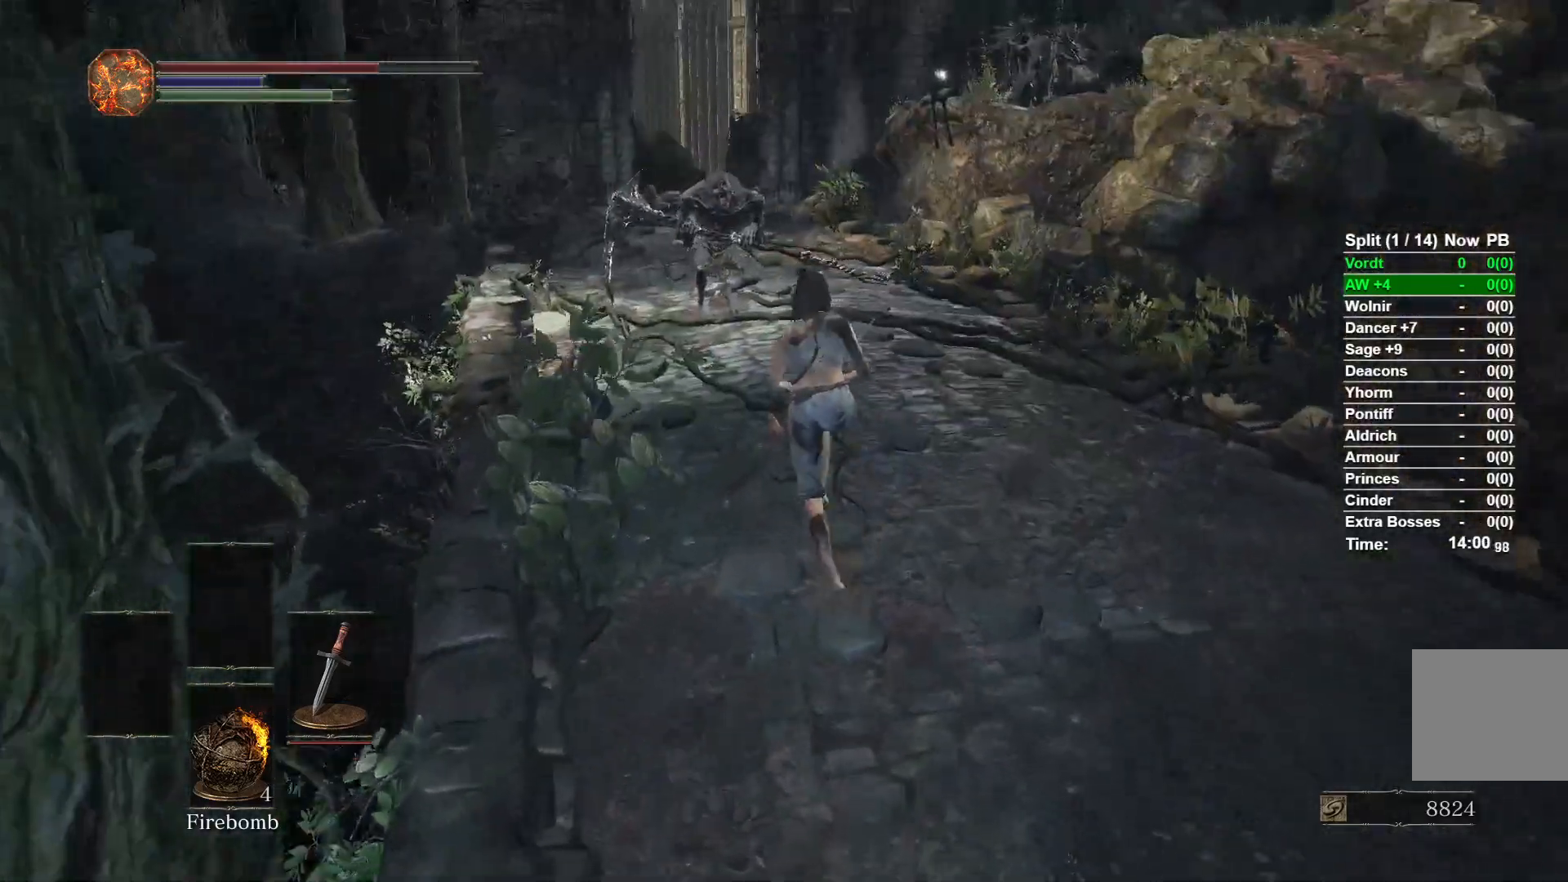
{"buttons": ["B"], "left_stick": "up", "right_stick": "center", "events": []}
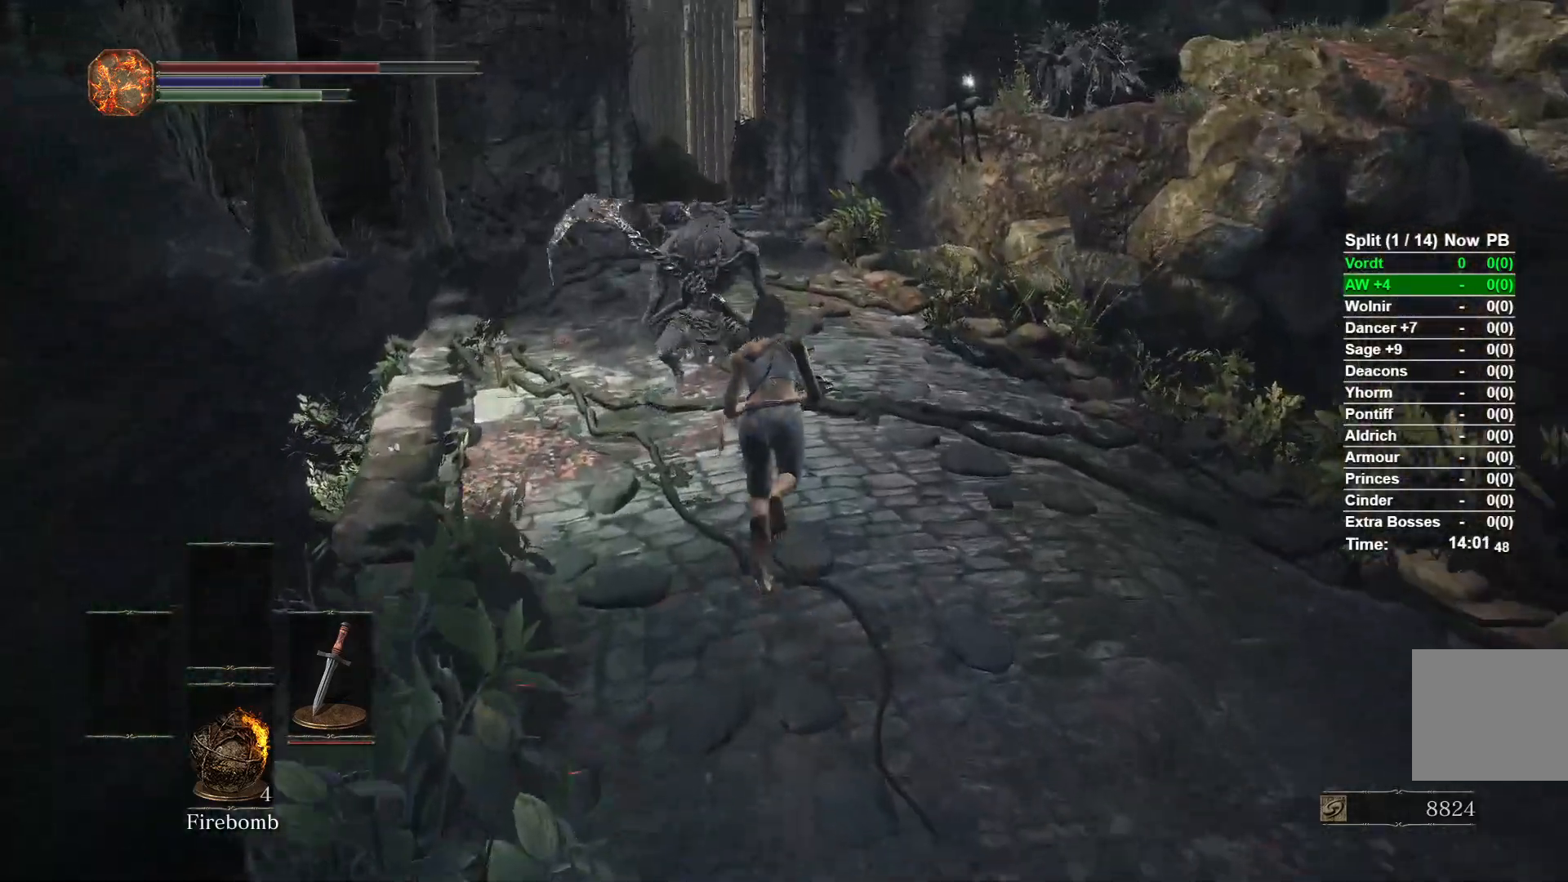
{"buttons": ["B"], "left_stick": "up", "right_stick": "down", "events": [[400, "right_stick", "down"]]}
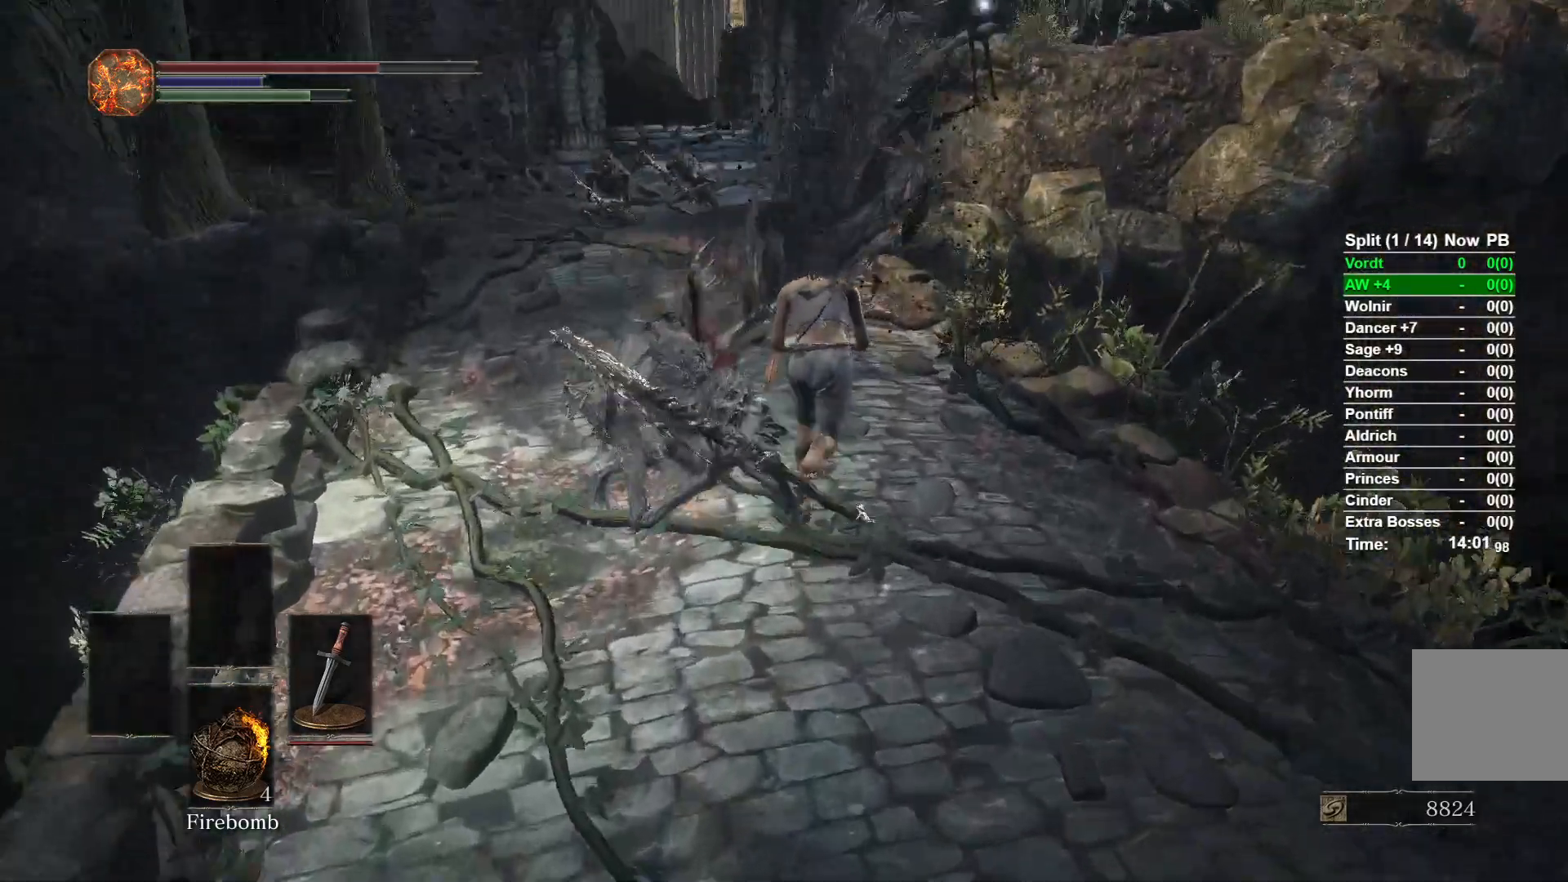
{"buttons": ["B"], "left_stick": "up", "right_stick": "center", "events": [[50, "right_stick", "center"]]}